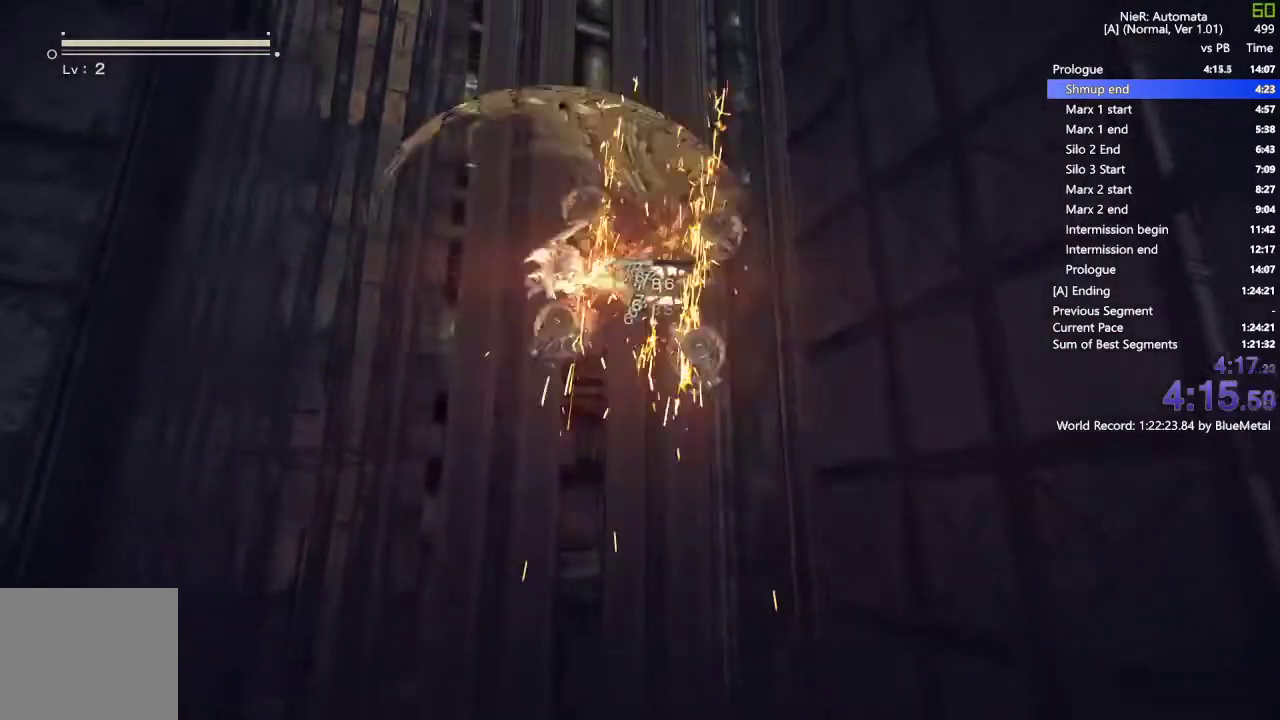
Gameplay with a controller (PlayStation layout); each line is a JSON object with the inputs held at the frame after it. "events" lists button and stick changes between this image and that frame as [ms after this image, input, new state], when the widget could be followed in between.
{"buttons": ["L1"], "left_stick": "center", "right_stick": "right", "events": [[117, "SQUARE", "down"], [217, "SQUARE", "up"], [333, "SQUARE", "down"], [450, "SQUARE", "up"]]}
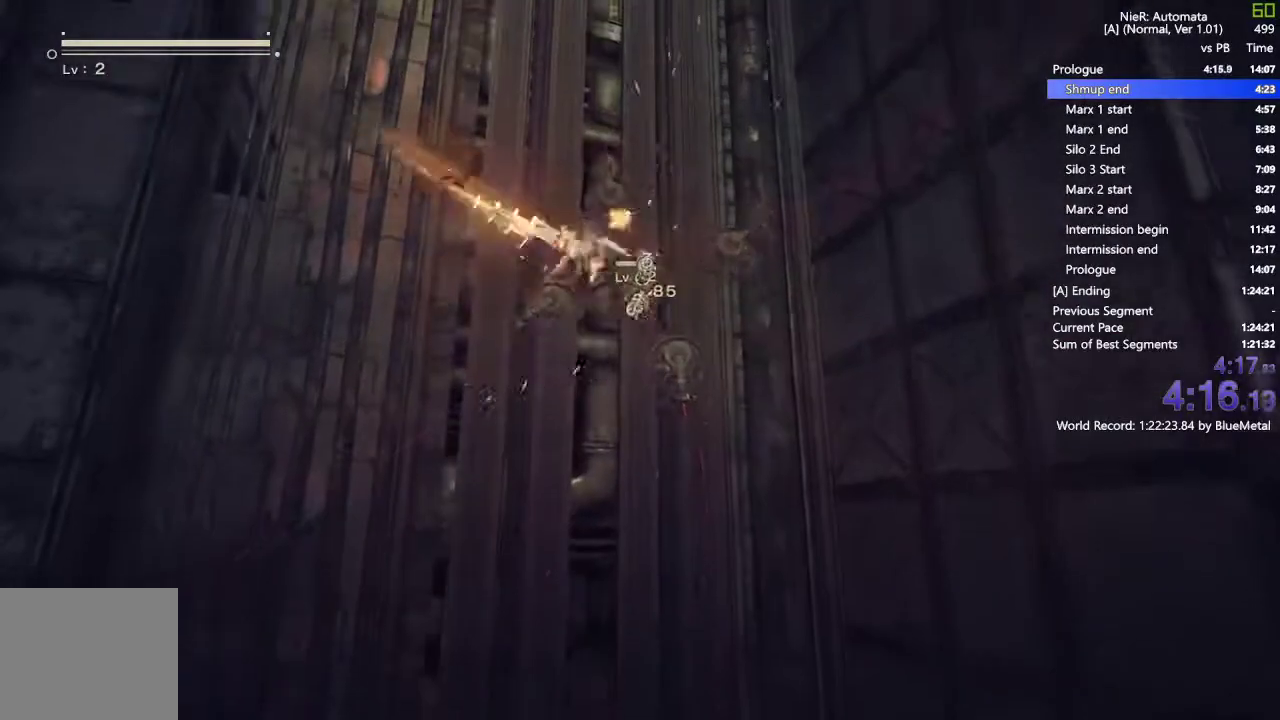
{"buttons": ["L1"], "left_stick": "center", "right_stick": "right", "events": [[67, "SQUARE", "down"], [217, "SQUARE", "up"], [317, "SQUARE", "down"], [450, "SQUARE", "up"]]}
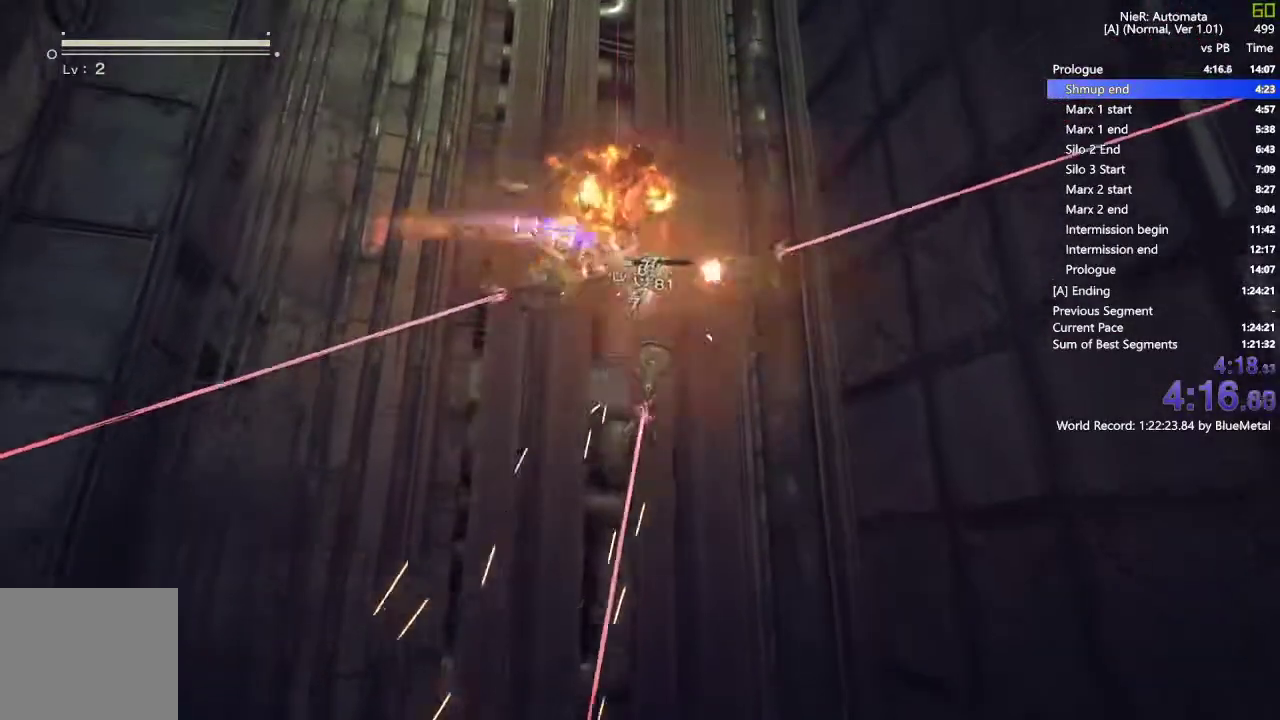
{"buttons": ["L1"], "left_stick": "center", "right_stick": "right", "events": [[100, "SQUARE", "down"], [200, "SQUARE", "up"], [267, "SQUARE", "down"], [400, "SQUARE", "up"]]}
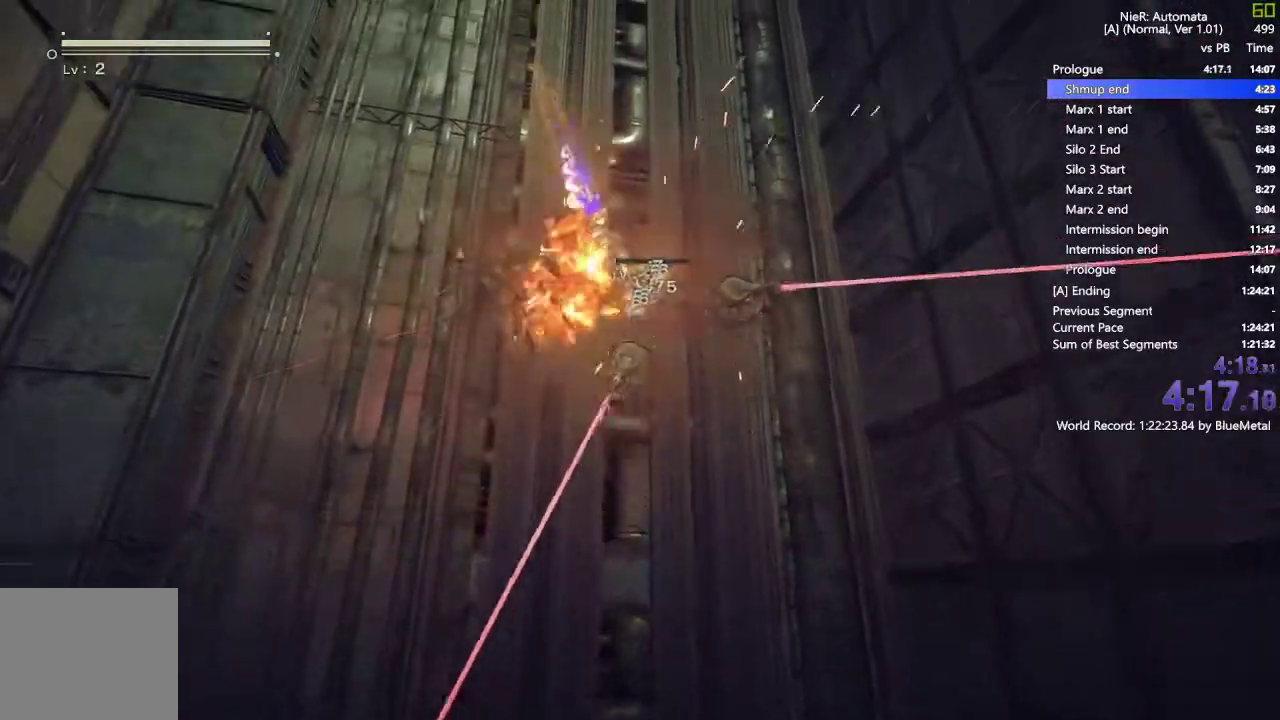
{"buttons": [], "left_stick": "center", "right_stick": "center", "events": [[400, "right_stick", "center"], [417, "L1", "up"]]}
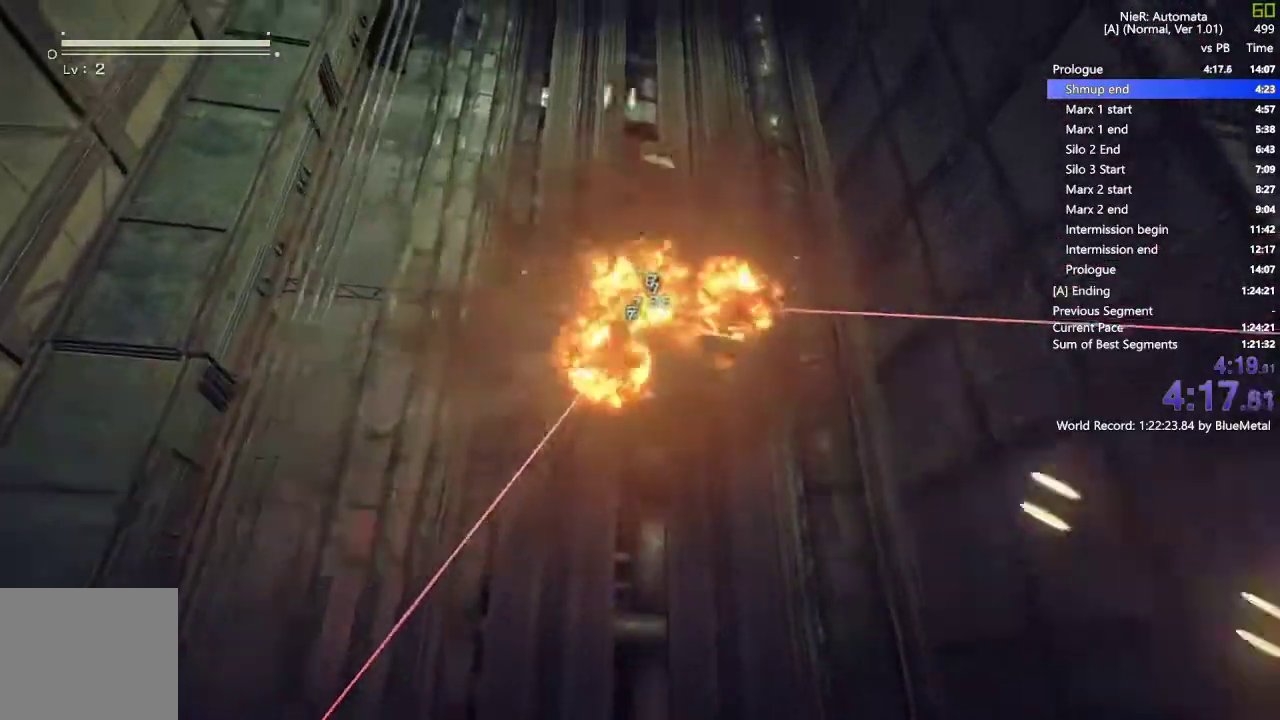
{"buttons": [], "left_stick": "center", "right_stick": "center", "events": []}
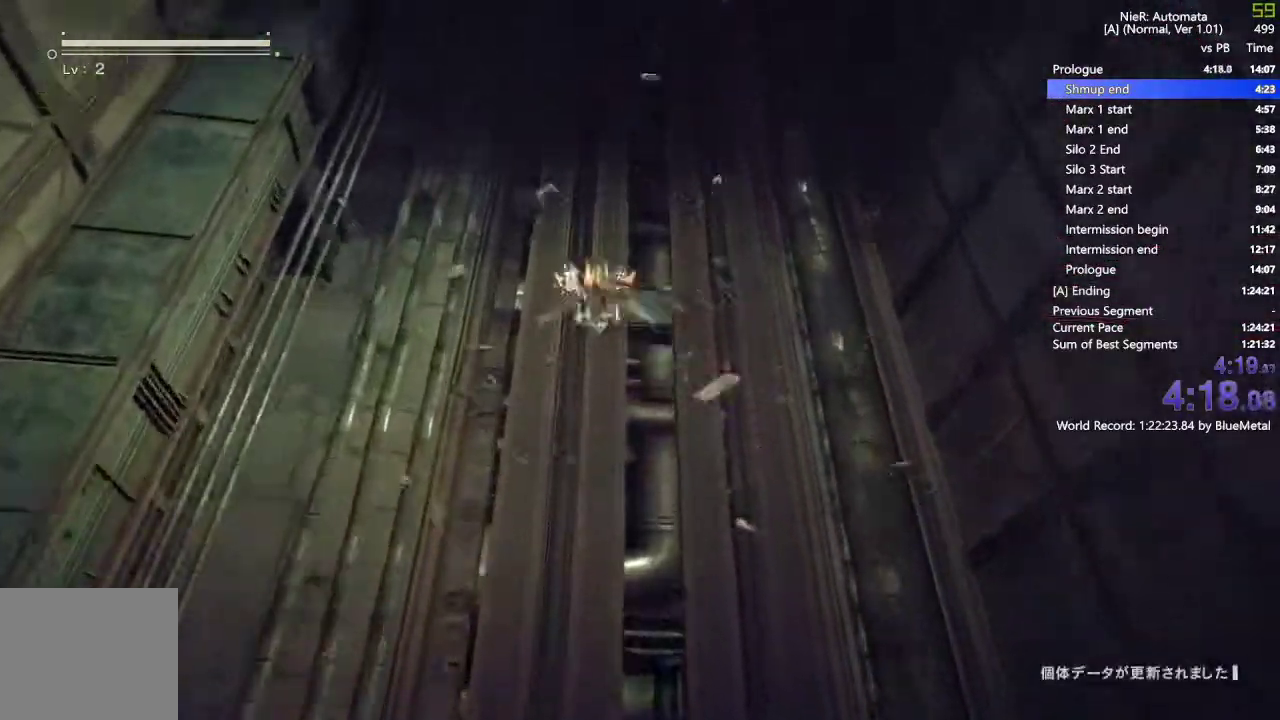
{"buttons": ["DPAD_DOWN"], "left_stick": "center", "right_stick": "center"}
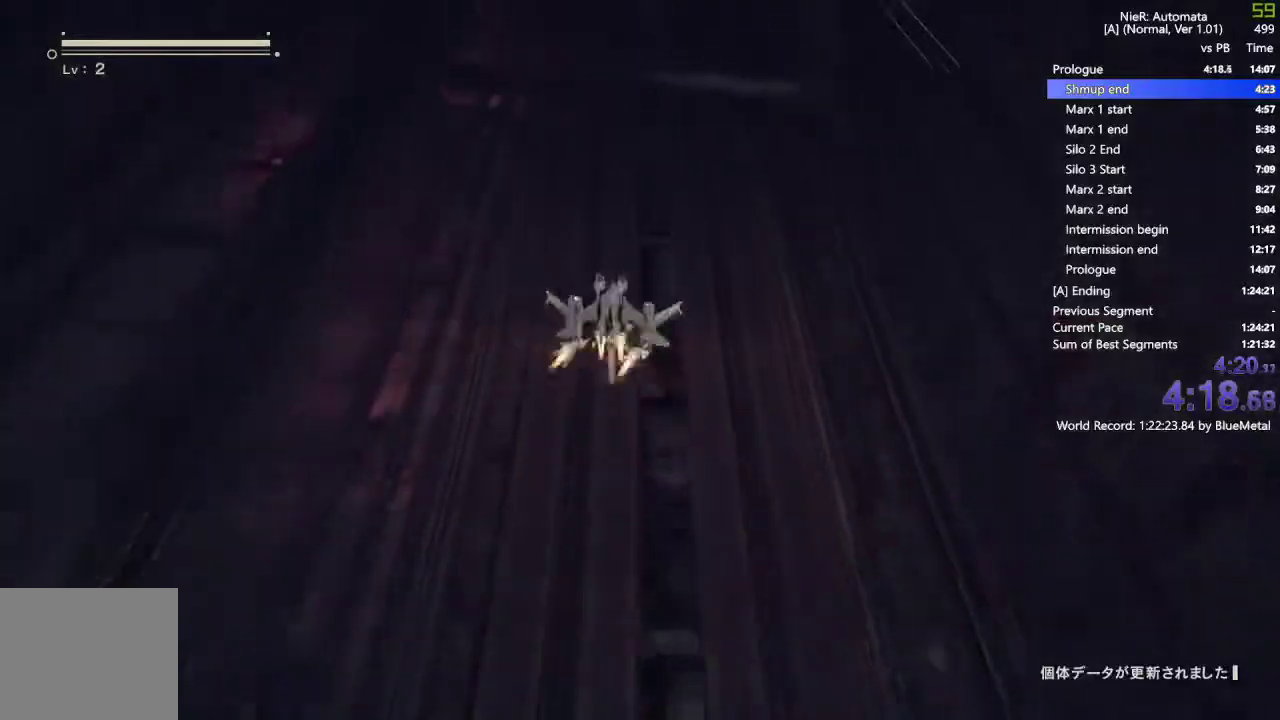
{"buttons": [], "left_stick": "center", "right_stick": "center", "events": [[67, "DPAD_DOWN", "up"]]}
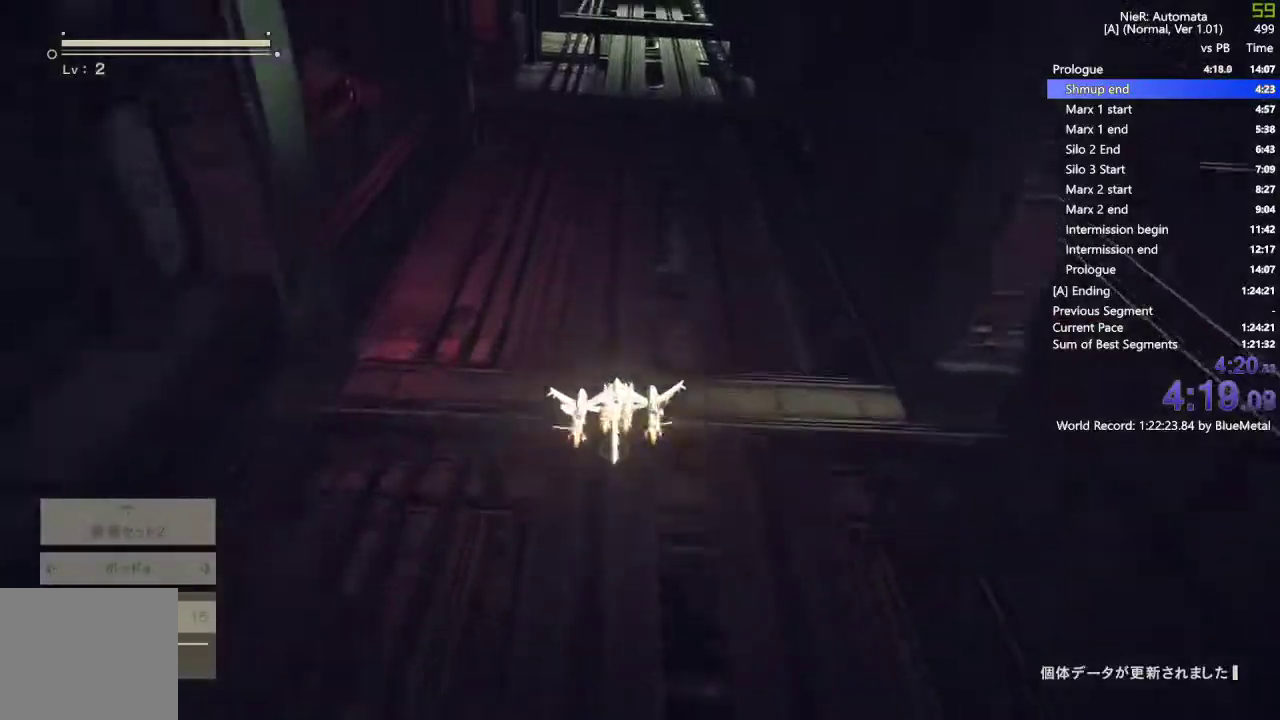
{"buttons": [], "left_stick": "center", "right_stick": "center", "events": []}
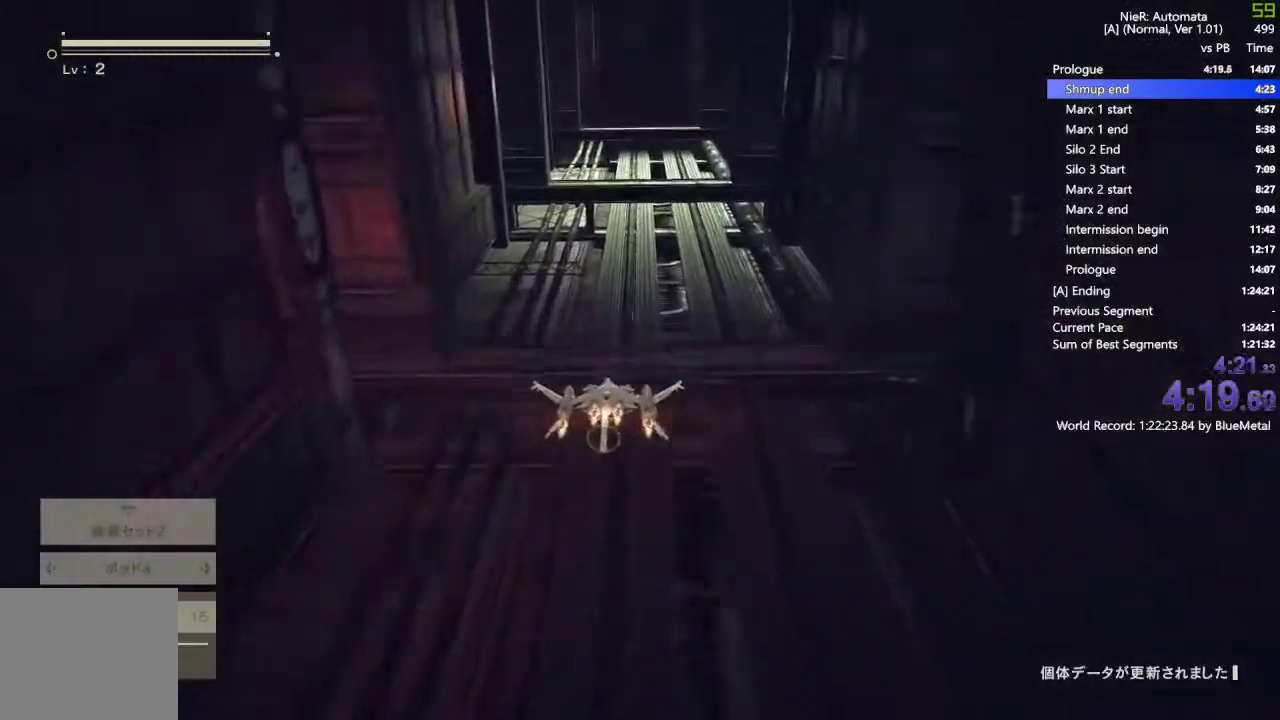
{"buttons": [], "left_stick": "center", "right_stick": "center", "events": []}
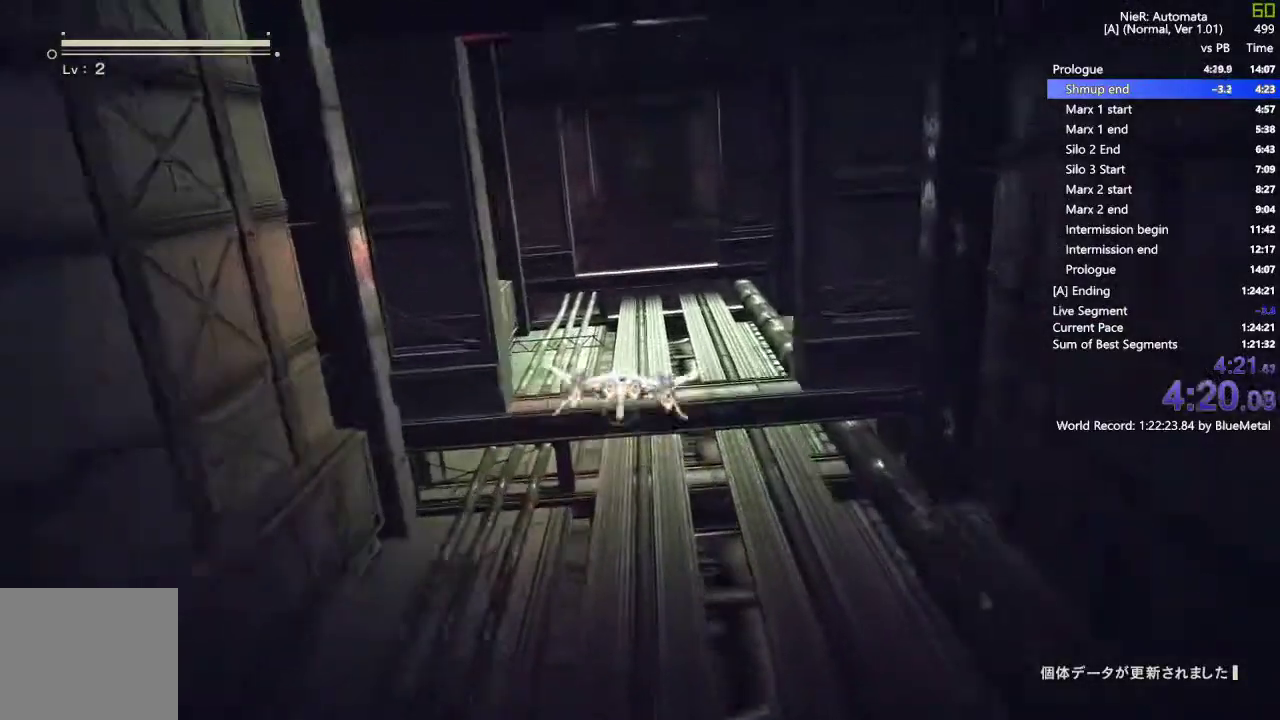
{"buttons": [], "left_stick": "center", "right_stick": "center", "events": []}
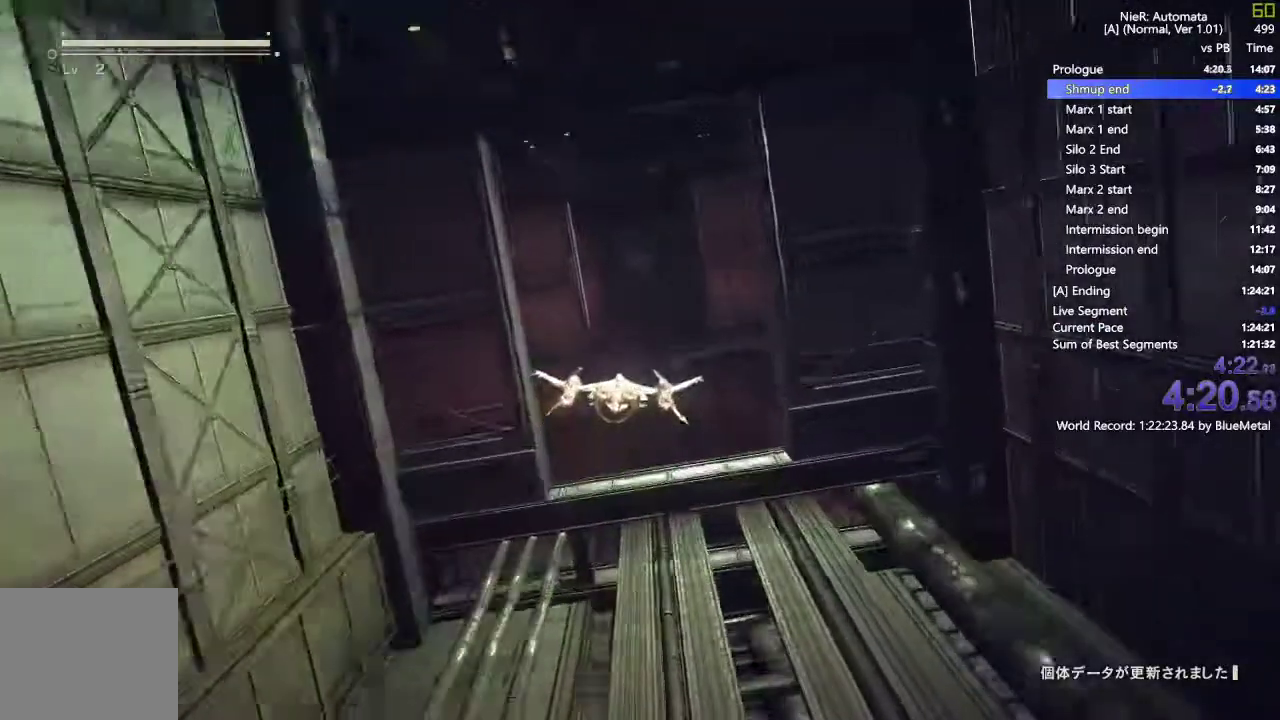
{"buttons": [], "left_stick": "center", "right_stick": "center", "events": []}
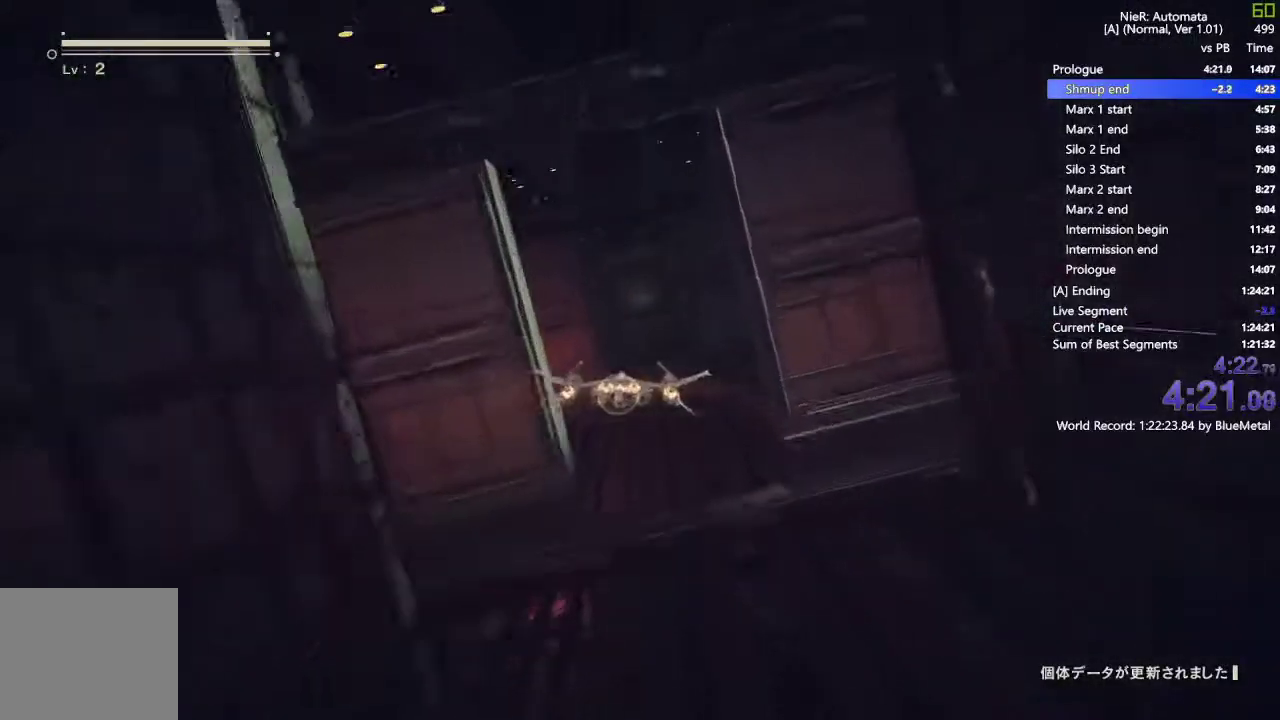
{"buttons": [], "left_stick": "center", "right_stick": "center", "events": []}
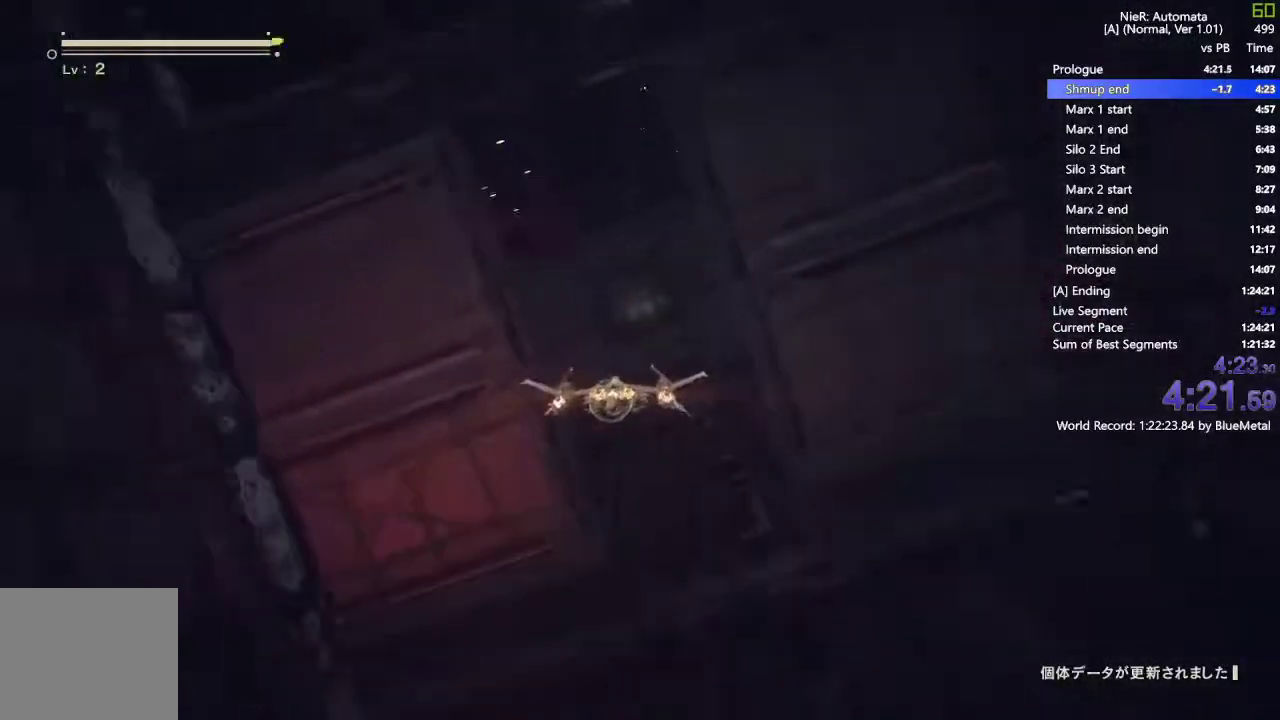
{"buttons": [], "left_stick": "center", "right_stick": "center", "events": []}
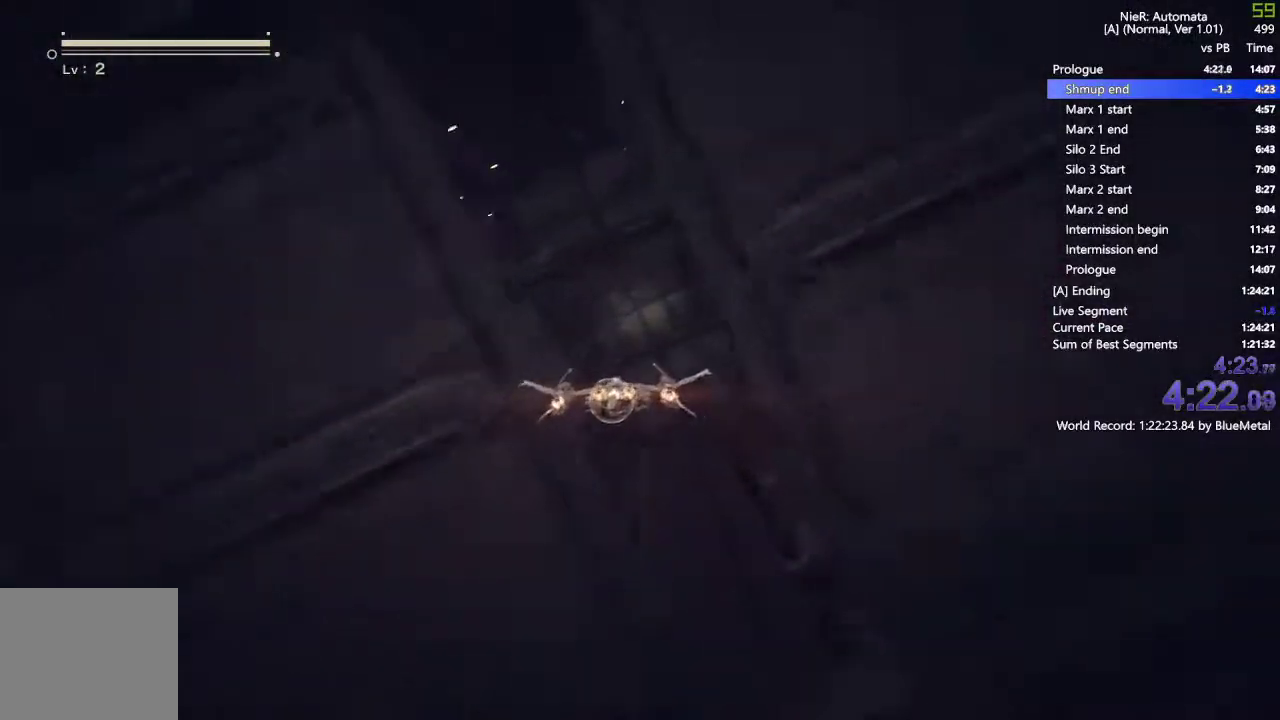
{"buttons": [], "left_stick": "center", "right_stick": "center", "events": []}
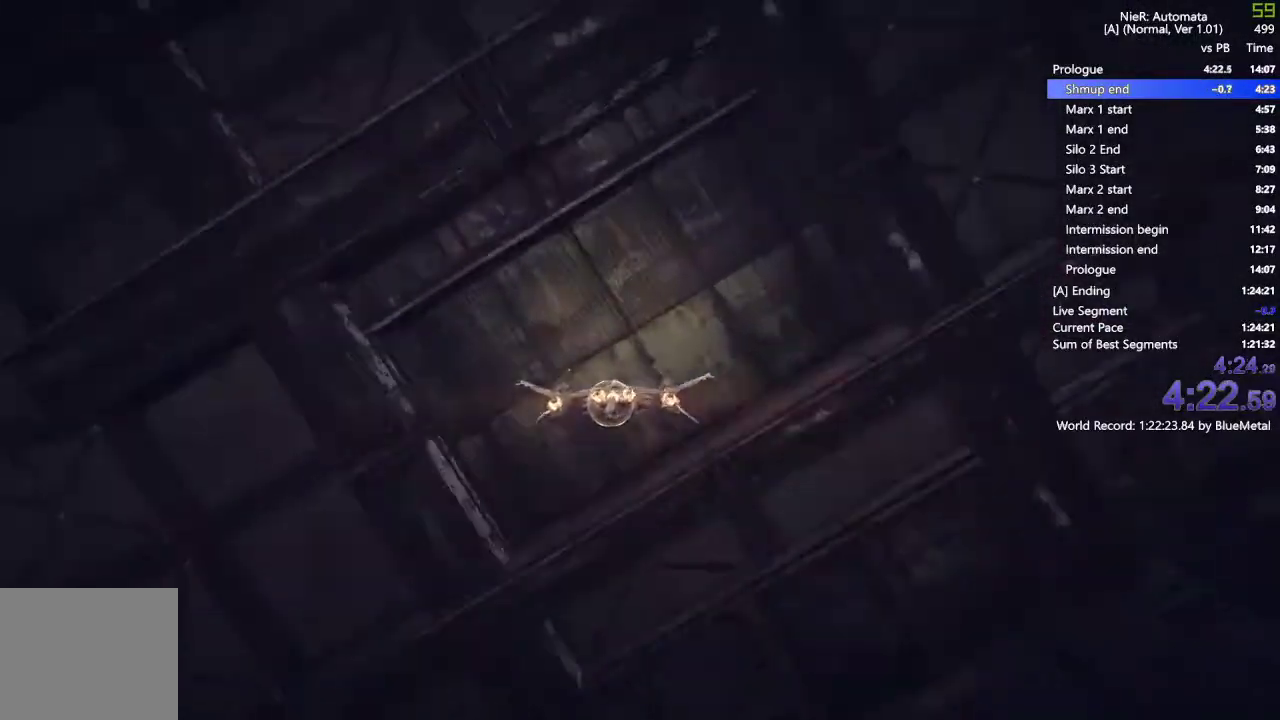
{"buttons": [], "left_stick": "center", "right_stick": "center", "events": [[33, "START", "down"], [150, "START", "up"], [200, "CIRCLE", "down"], [283, "CIRCLE", "up"], [367, "CIRCLE", "down"], [433, "CIRCLE", "up"]]}
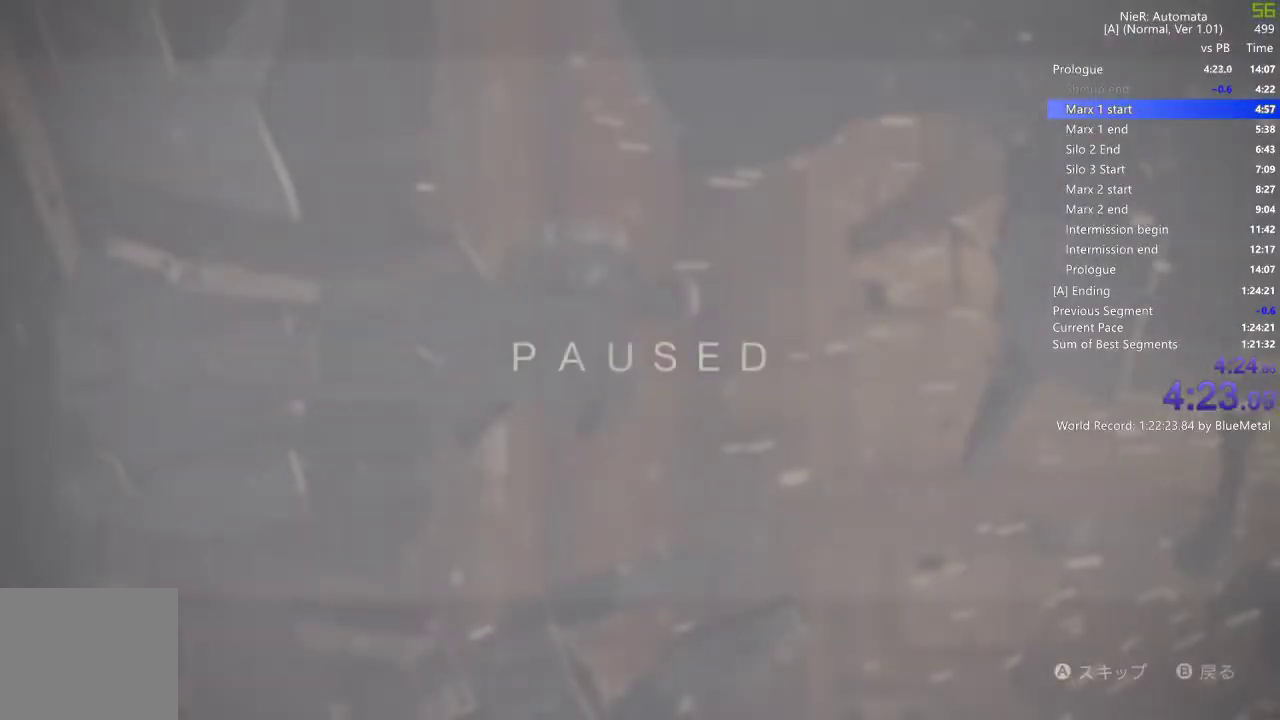
{"buttons": ["CIRCLE"], "left_stick": "center", "right_stick": "center", "events": [[17, "CIRCLE", "down"], [83, "CIRCLE", "up"], [150, "CIRCLE", "down"], [233, "CIRCLE", "up"], [317, "CIRCLE", "down"], [383, "CIRCLE", "up"], [467, "CIRCLE", "down"]]}
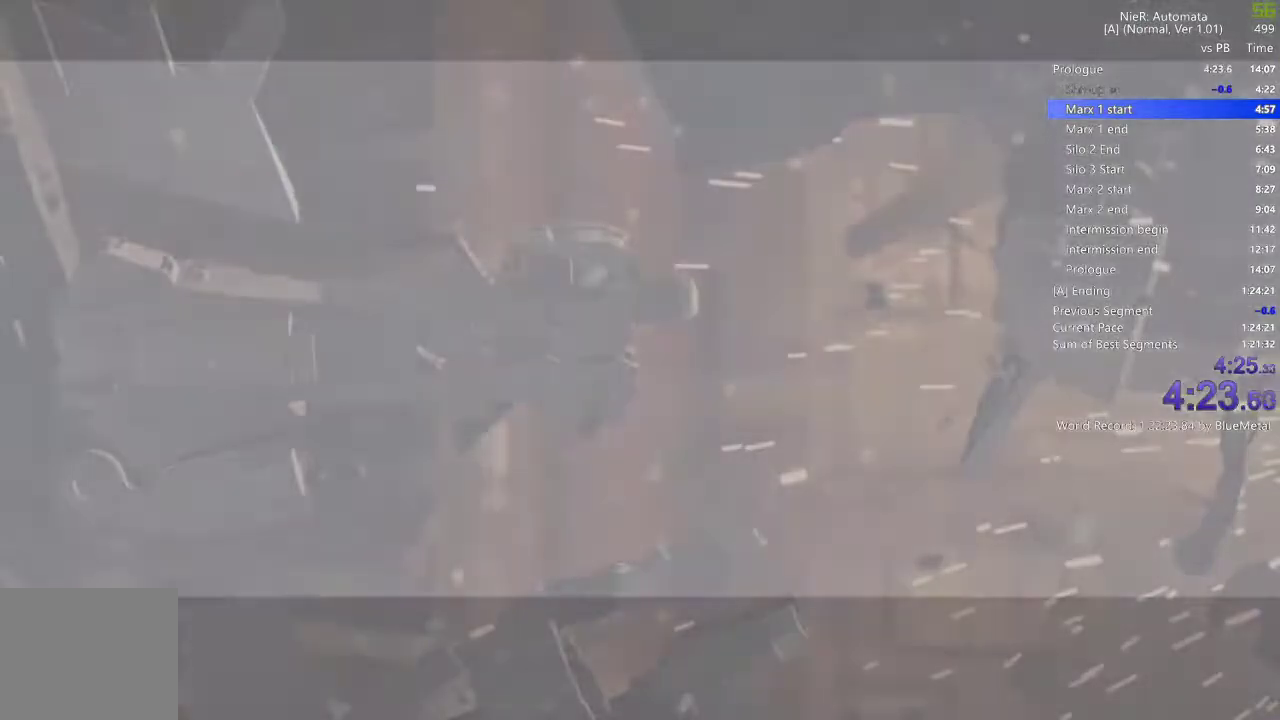
{"buttons": [], "left_stick": "center", "right_stick": "center", "events": [[17, "CIRCLE", "up"]]}
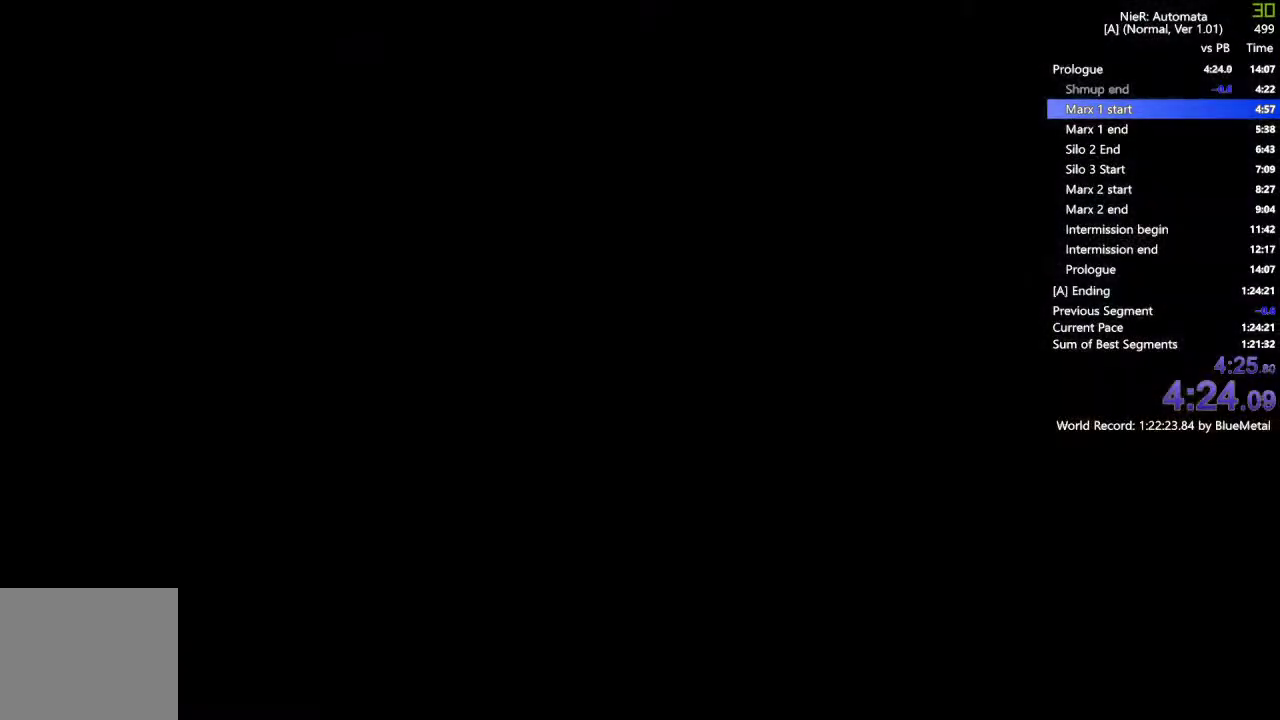
{"buttons": [], "left_stick": "center", "right_stick": "center", "events": []}
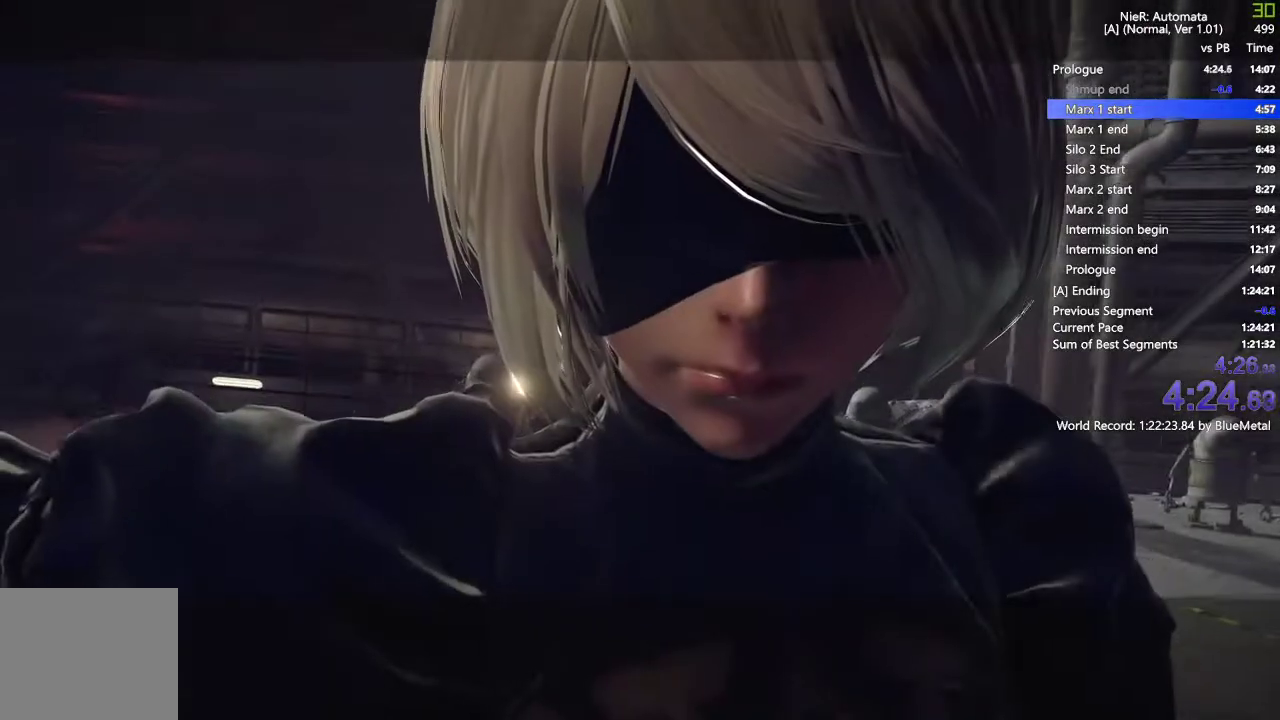
{"buttons": [], "left_stick": "up-left", "right_stick": "right", "events": [[367, "right_stick", "right"], [450, "left_stick", "up-left"]]}
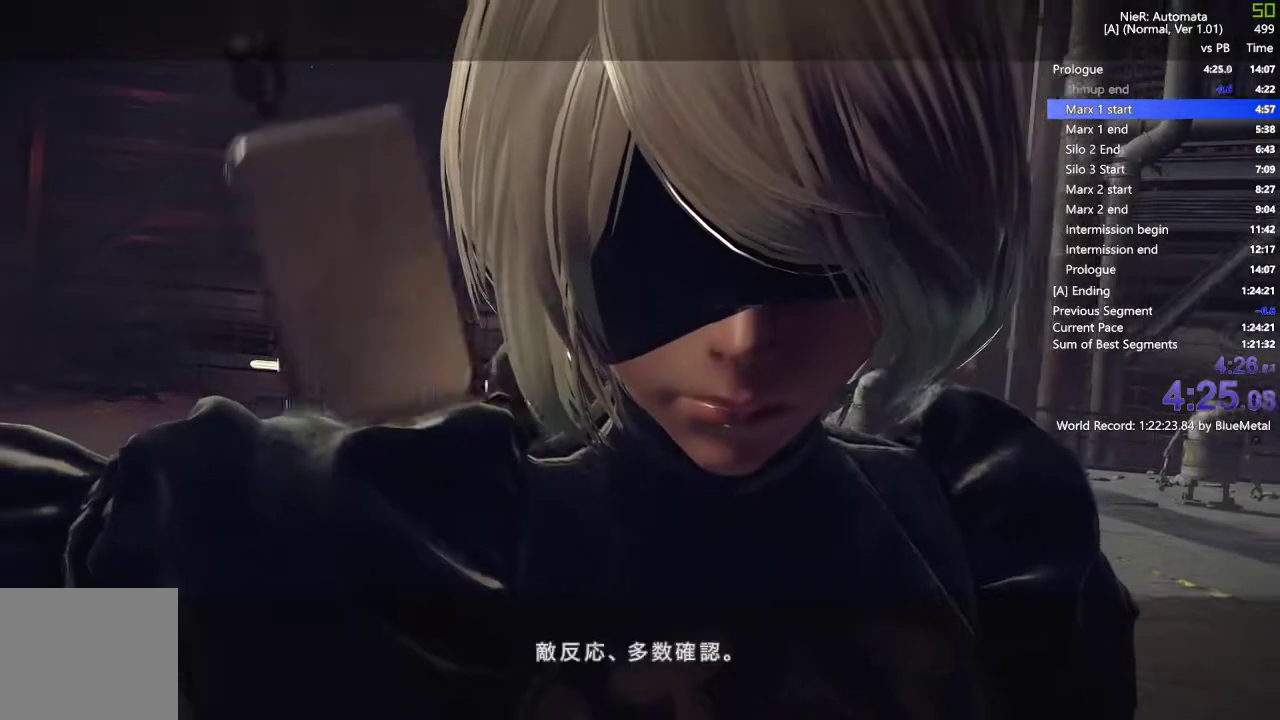
{"buttons": [], "left_stick": "center", "right_stick": "right", "events": [[100, "right_stick", "center"], [133, "left_stick", "center"], [467, "right_stick", "right"]]}
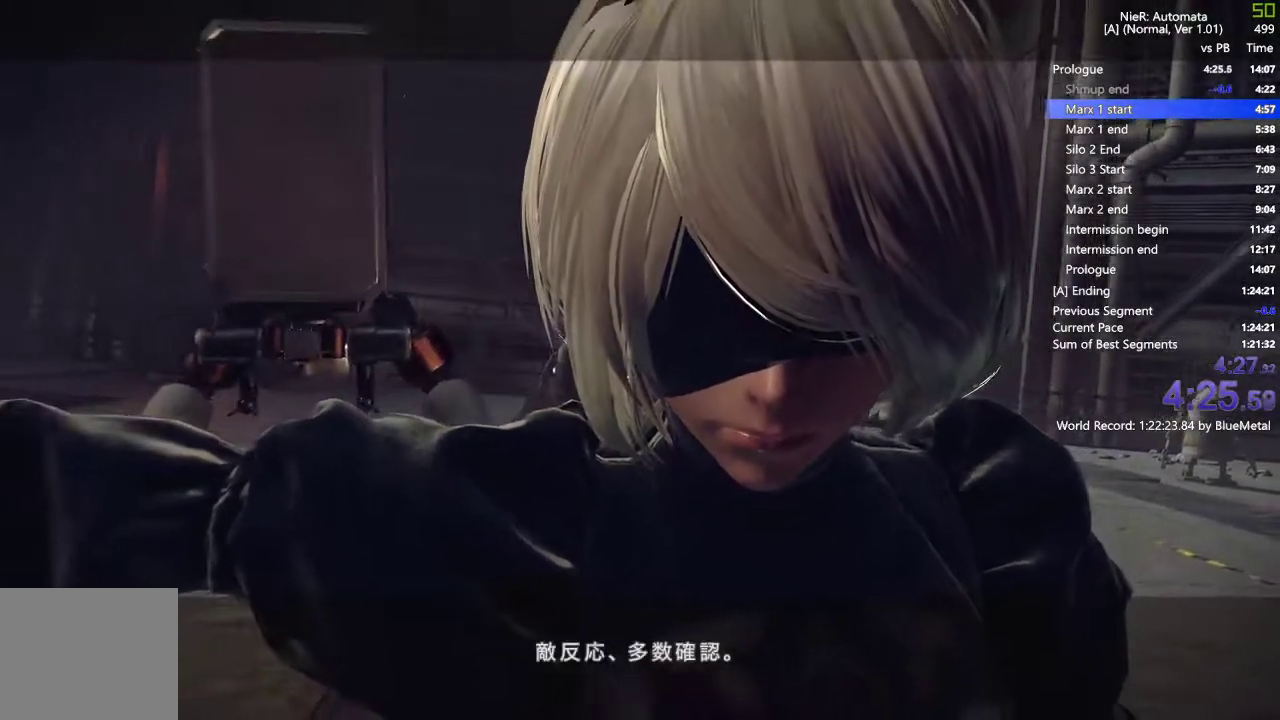
{"buttons": [], "left_stick": "center", "right_stick": "up-right", "events": [[33, "left_stick", "up-left"], [133, "right_stick", "center"], [250, "left_stick", "center"], [467, "right_stick", "up-right"]]}
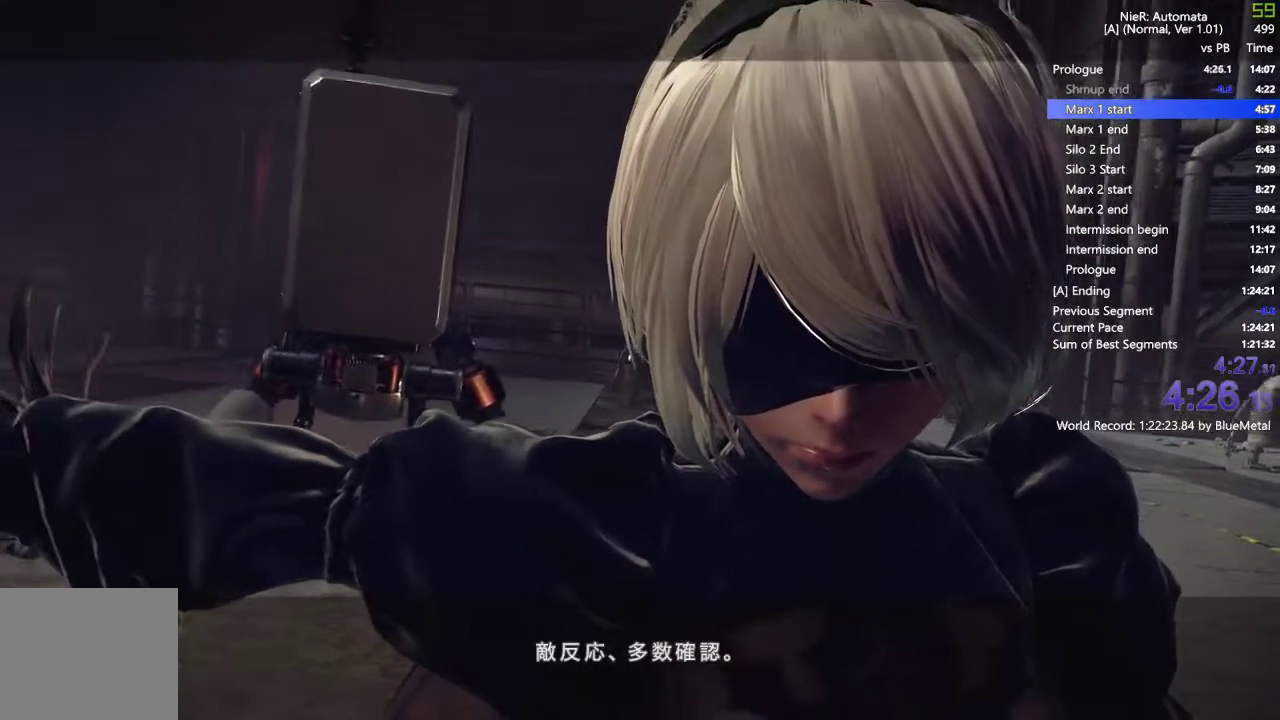
{"buttons": [], "left_stick": "center", "right_stick": "center", "events": [[100, "left_stick", "up-left"], [100, "right_stick", "center"], [350, "left_stick", "center"]]}
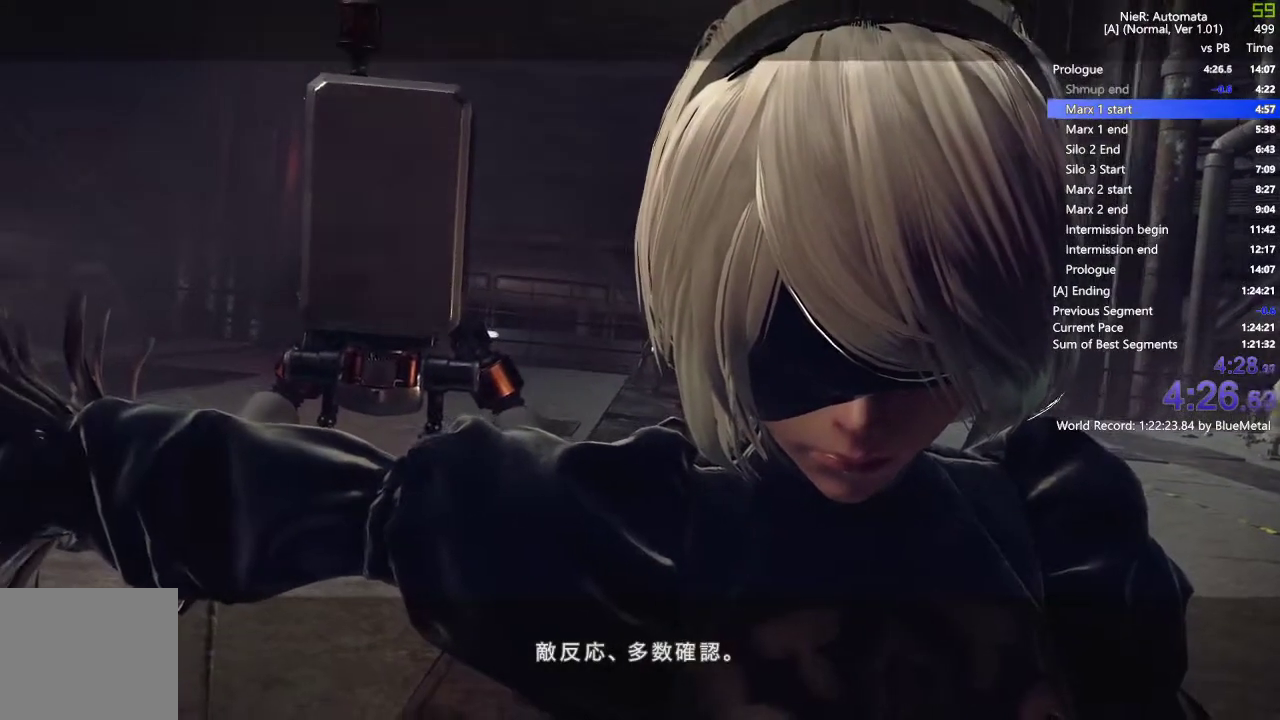
{"buttons": [], "left_stick": "up-left", "right_stick": "center", "events": [[300, "left_stick", "up-left"], [317, "right_stick", "right"], [467, "right_stick", "center"]]}
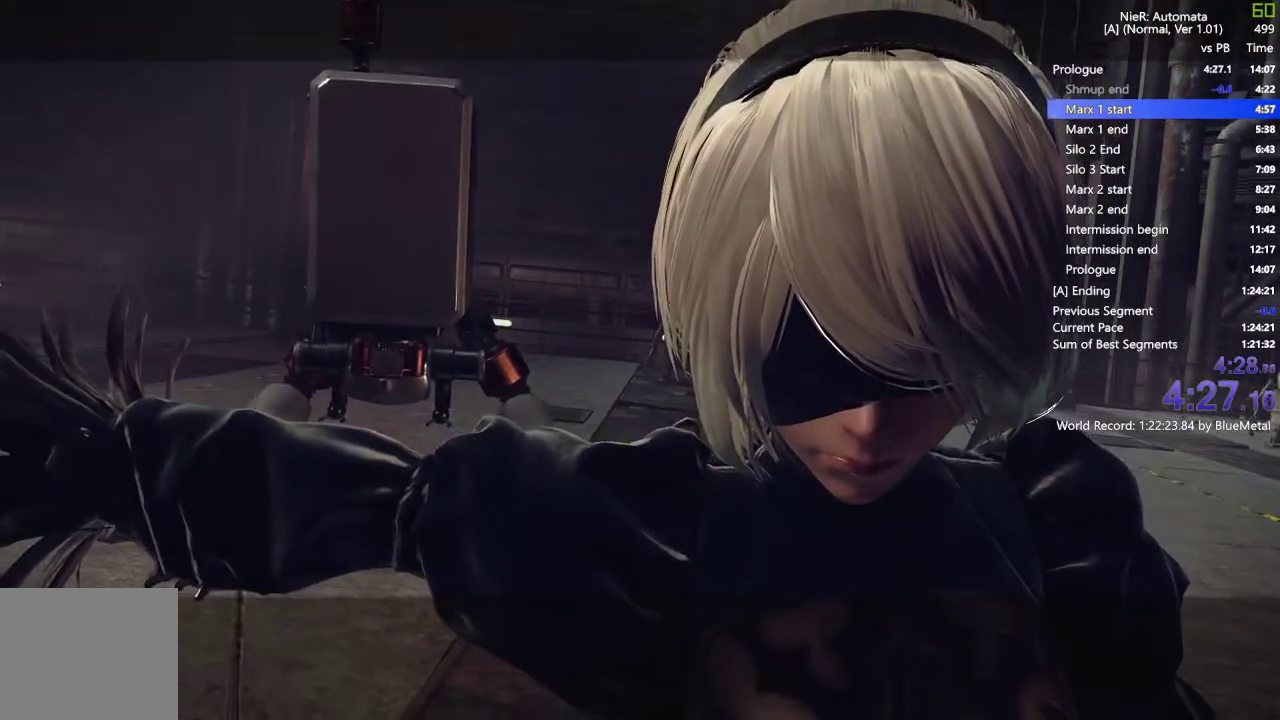
{"buttons": [], "left_stick": "up-left", "right_stick": "center", "events": [[33, "left_stick", "center"], [300, "right_stick", "right"], [350, "left_stick", "up-left"], [383, "right_stick", "center"]]}
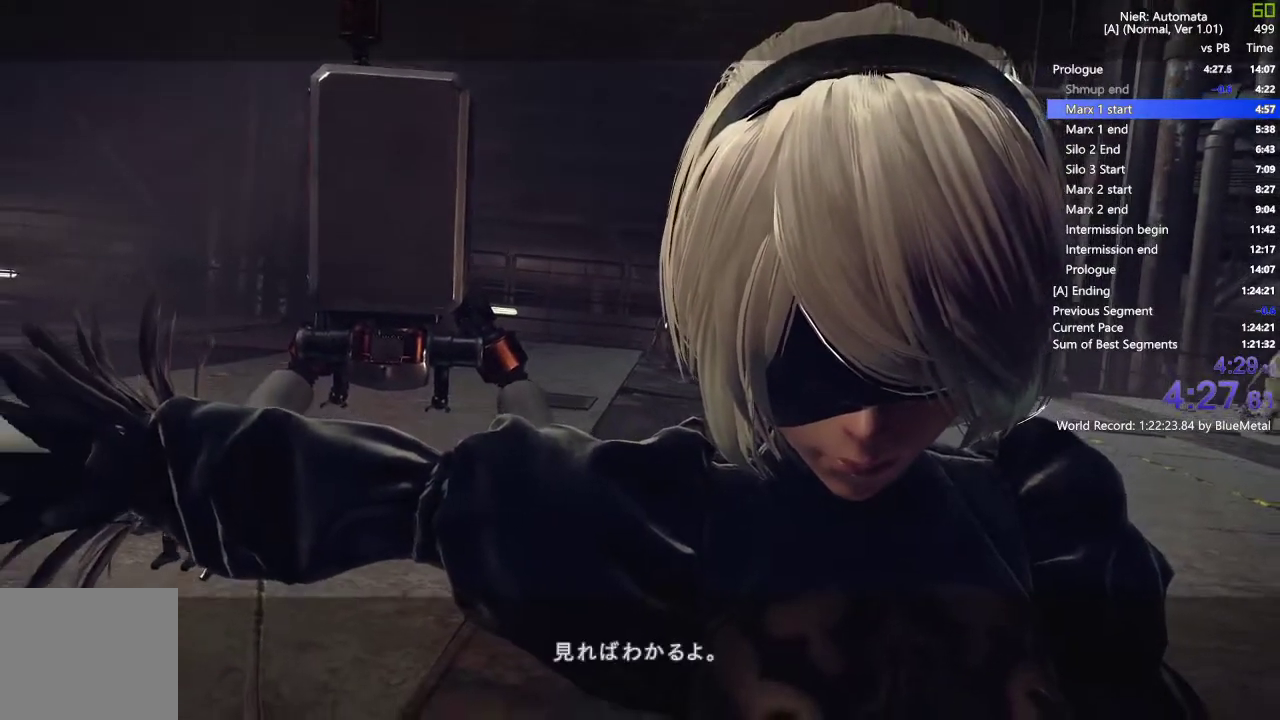
{"buttons": [], "left_stick": "center", "right_stick": "center", "events": [[17, "left_stick", "center"], [133, "right_stick", "right"], [200, "right_stick", "center"]]}
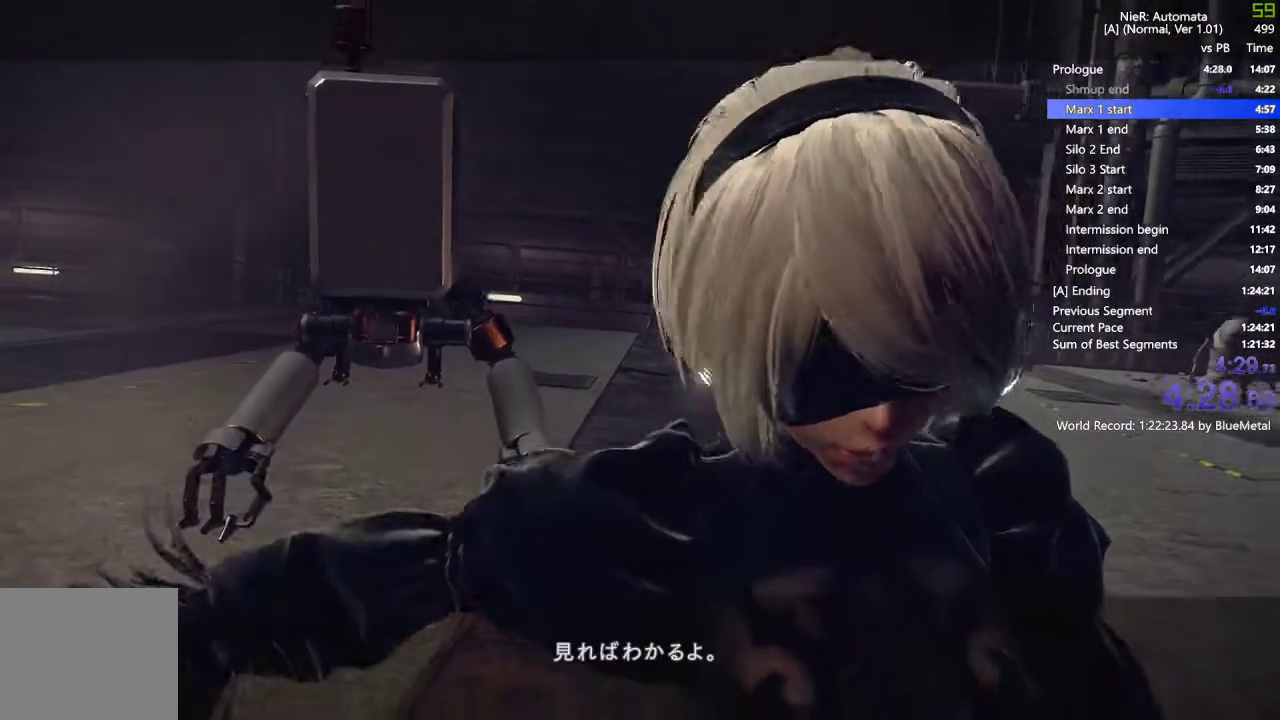
{"buttons": [], "left_stick": "center", "right_stick": "center", "events": [[33, "left_stick", "up-left"], [33, "right_stick", "up-right"], [83, "right_stick", "center"], [200, "left_stick", "center"]]}
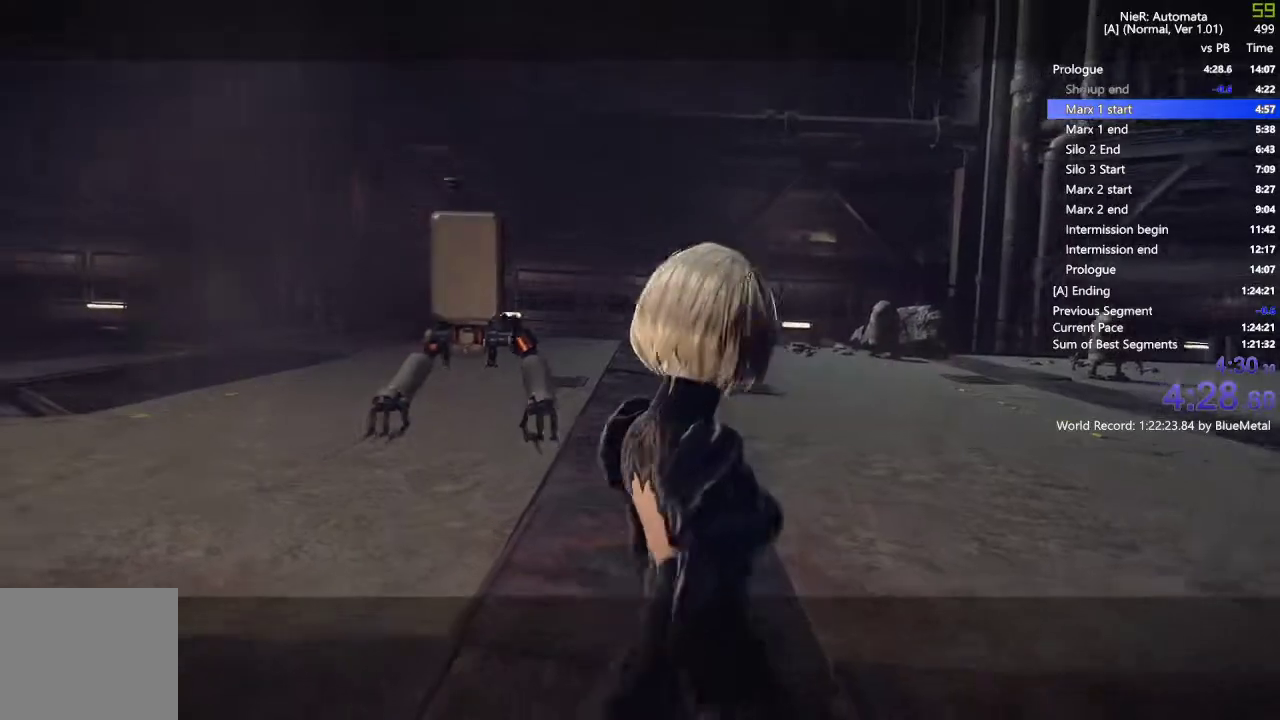
{"buttons": [], "left_stick": "up-left", "right_stick": "center", "events": [[17, "right_stick", "right"], [50, "left_stick", "up"], [100, "left_stick", "up-left"], [100, "right_stick", "center"]]}
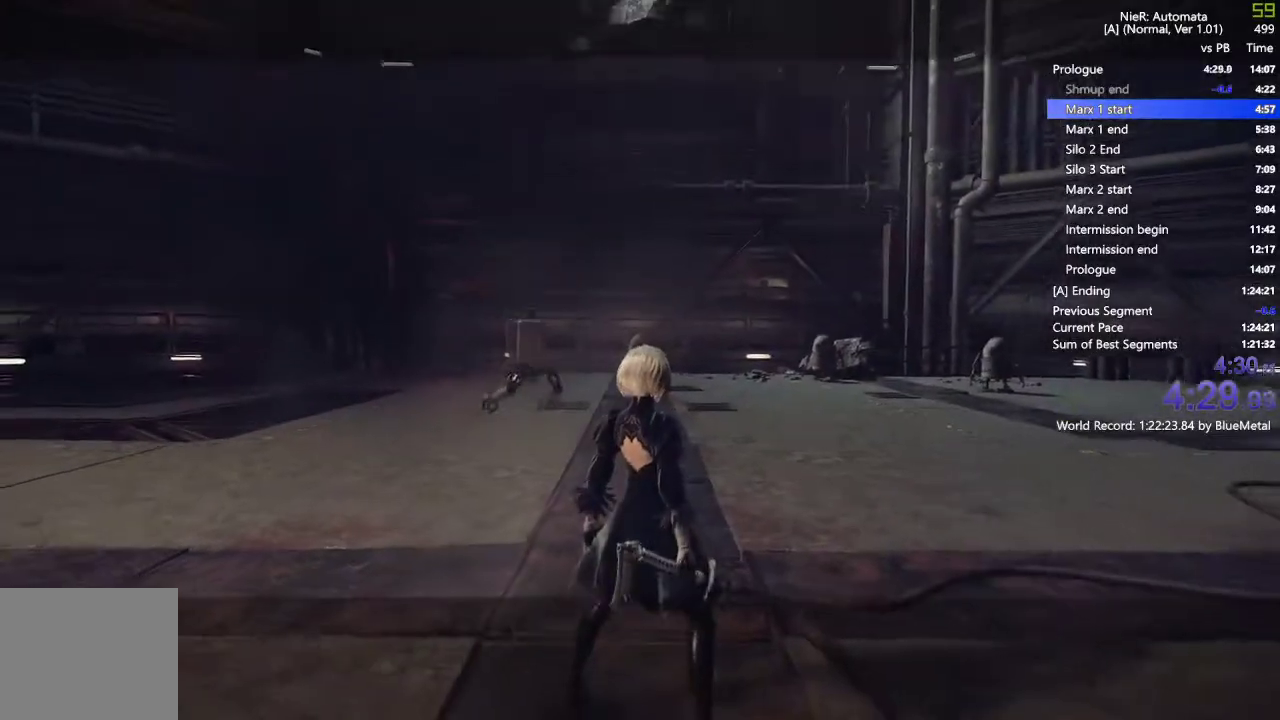
{"buttons": [], "left_stick": "up-left", "right_stick": "center", "events": []}
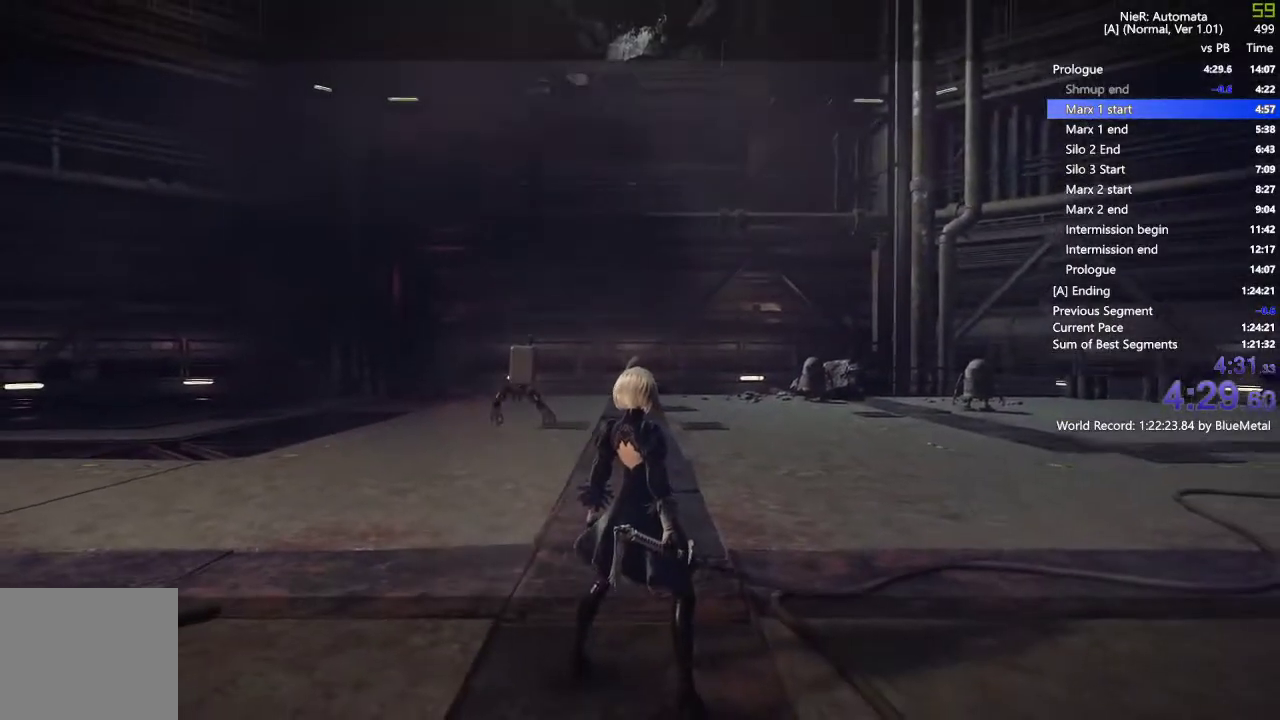
{"buttons": [], "left_stick": "up-left", "right_stick": "center", "events": []}
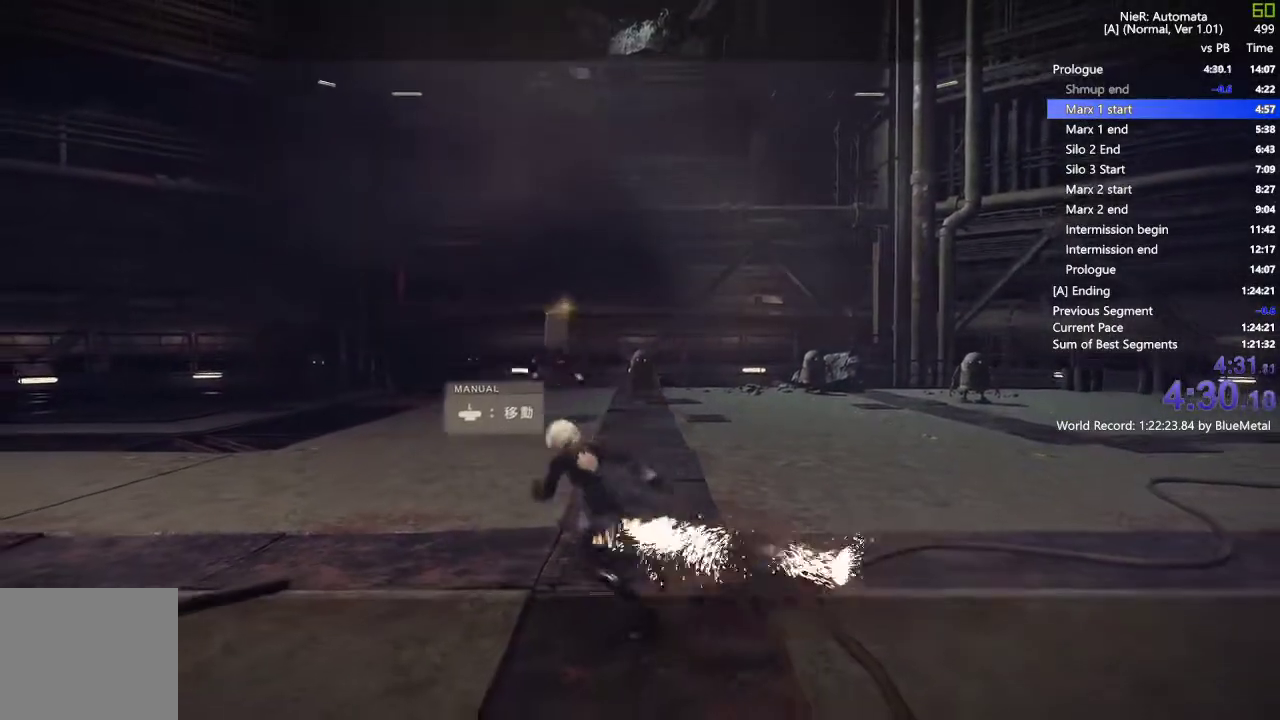
{"buttons": ["L1", "R1", "R2"], "left_stick": "up-left", "right_stick": "center", "events": [[67, "L1", "down"], [167, "R1", "down"], [167, "R2", "down"]]}